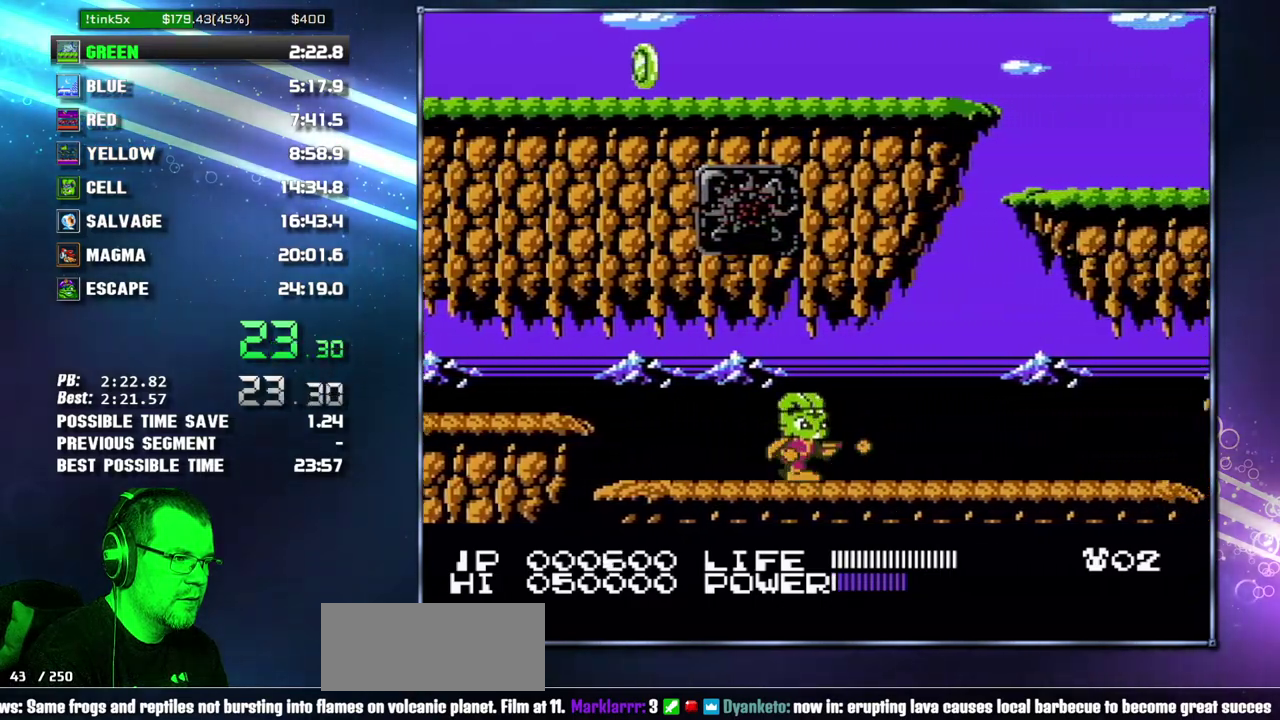
Gameplay with a controller (Nintendo layout); each line is a JSON object with the inputs held at the frame after it. "events" lists button and stick changes between this image and that frame as [ms after this image, input, new state], when the widget could be followed in between. Not read: L3 R3 START.
{"buttons": ["DPAD_RIGHT"], "events": [[17, "B", "down"], [50, "B", "up"], [300, "B", "down"], [367, "B", "up"]]}
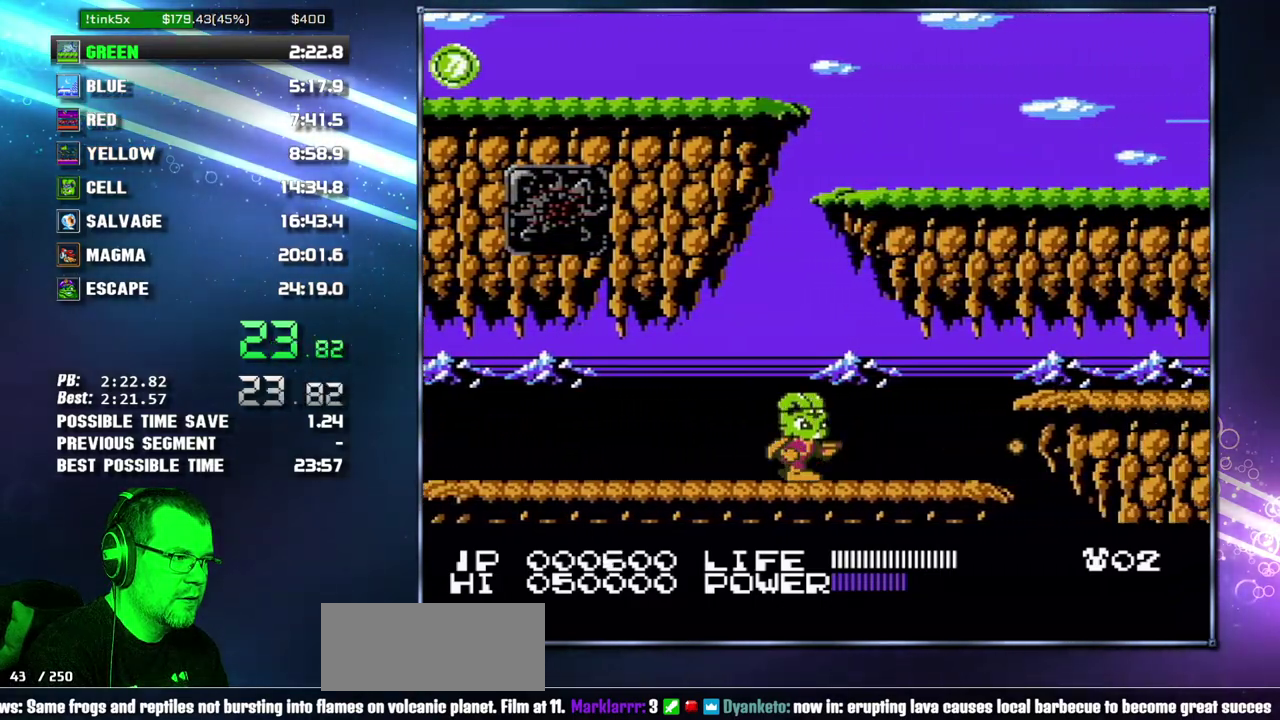
{"buttons": ["DPAD_RIGHT"], "events": [[367, "A", "down"], [400, "B", "down"], [467, "A", "up"], [467, "B", "up"]]}
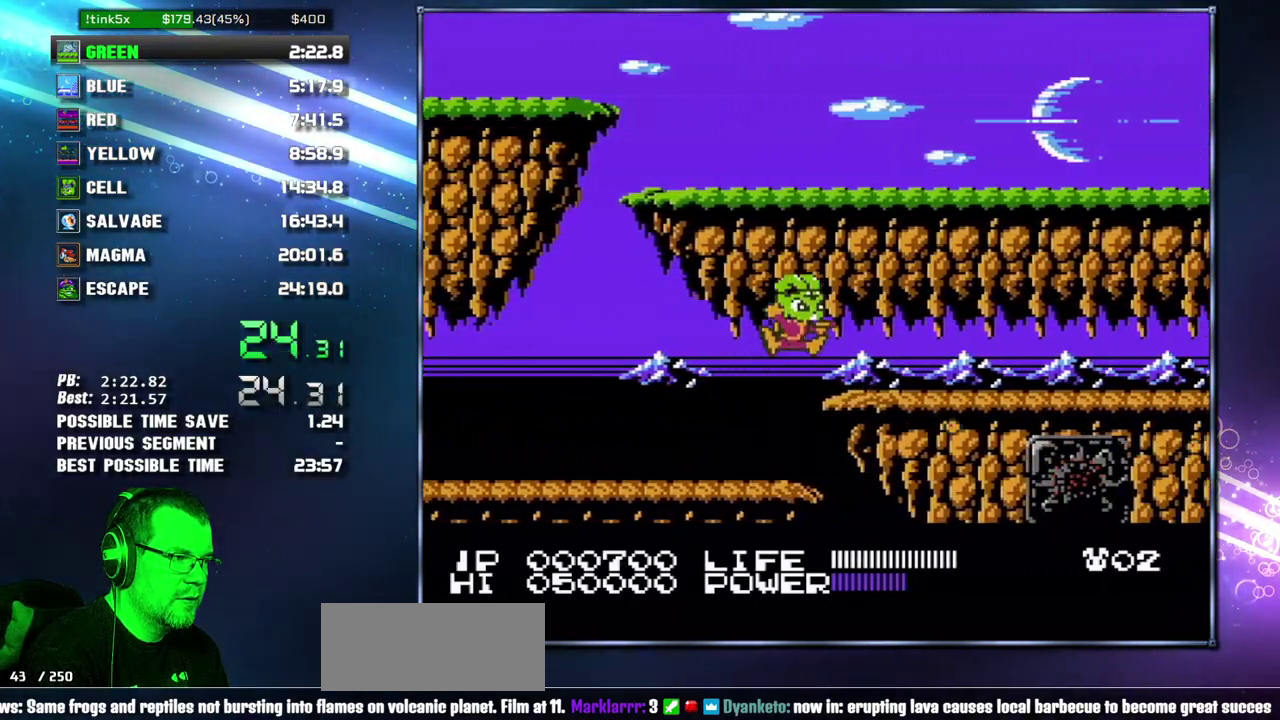
{"buttons": ["DPAD_RIGHT"], "events": []}
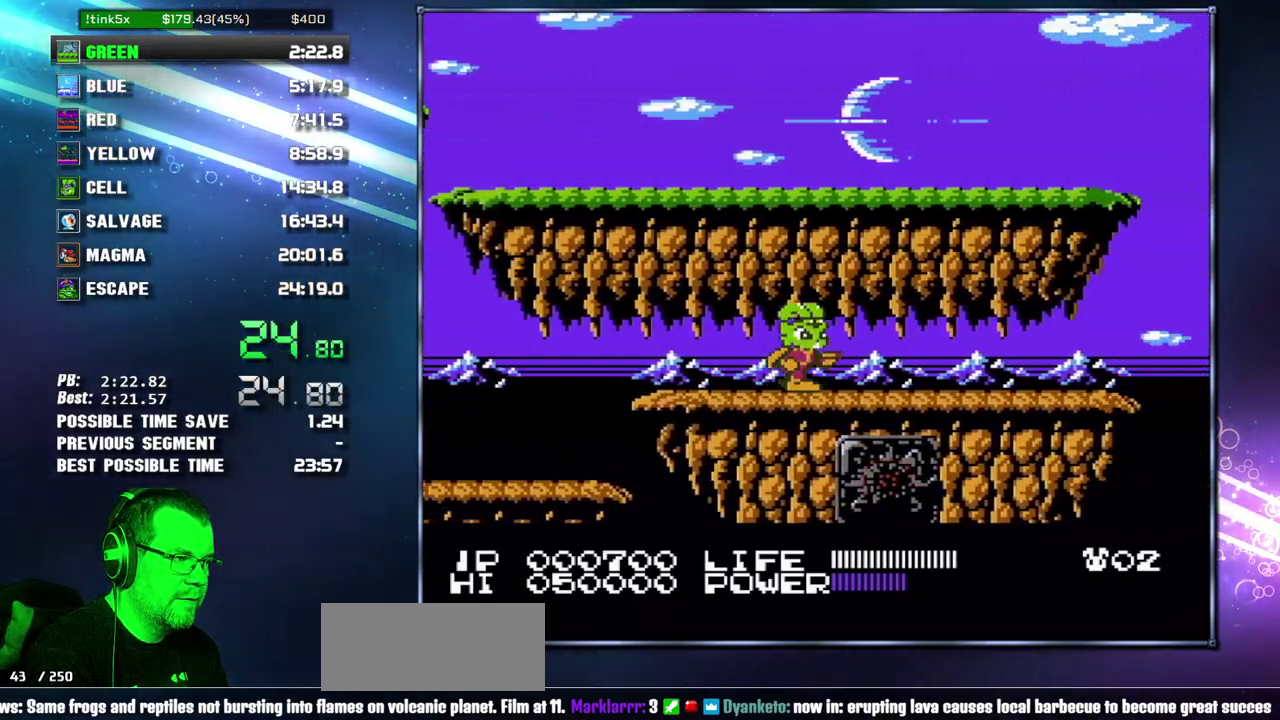
{"buttons": ["DPAD_RIGHT"], "events": []}
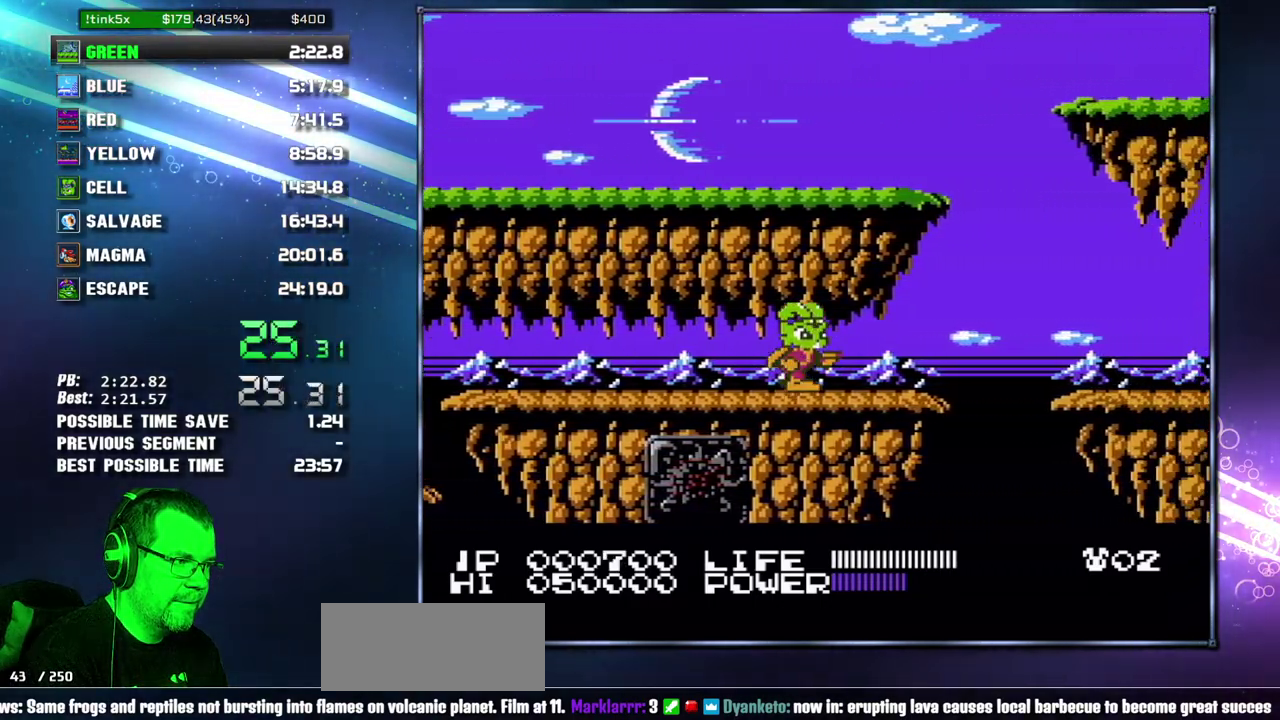
{"buttons": ["DPAD_RIGHT"], "events": [[300, "A", "down"], [300, "B", "down"], [483, "A", "up"], [483, "B", "up"]]}
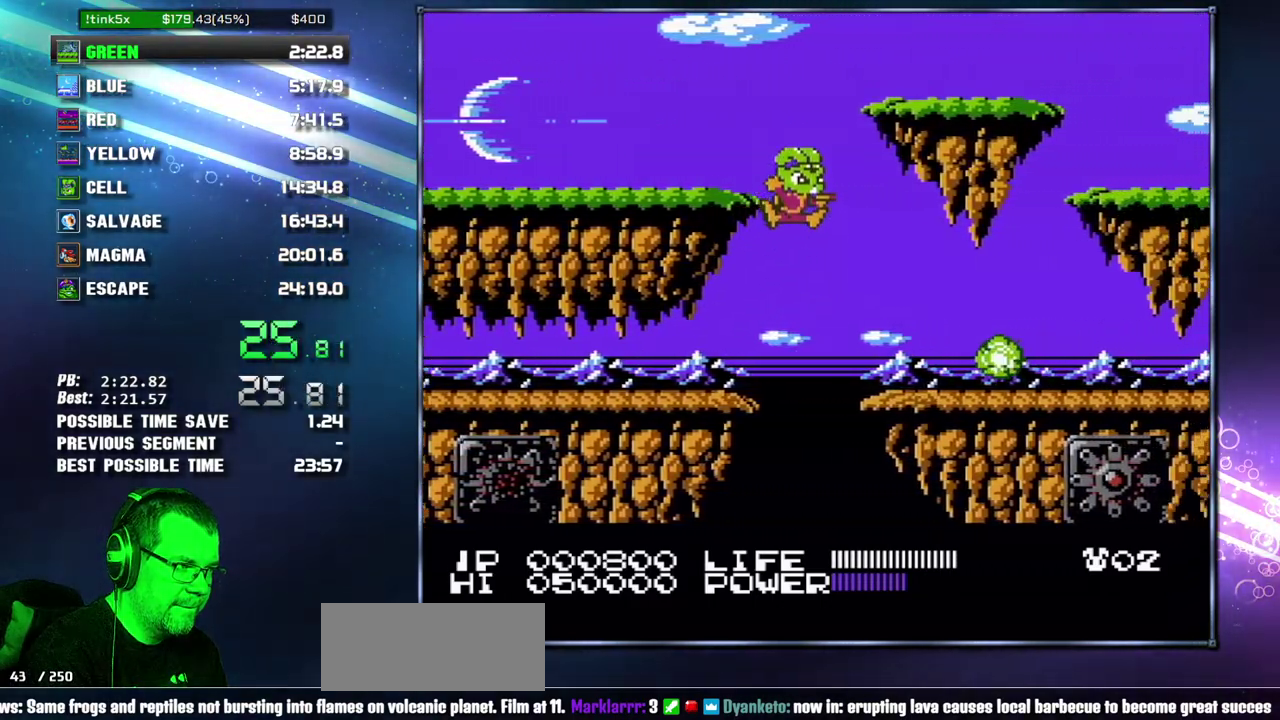
{"buttons": ["DPAD_RIGHT"], "events": [[233, "DPAD_RIGHT", "up"], [333, "DPAD_RIGHT", "down"]]}
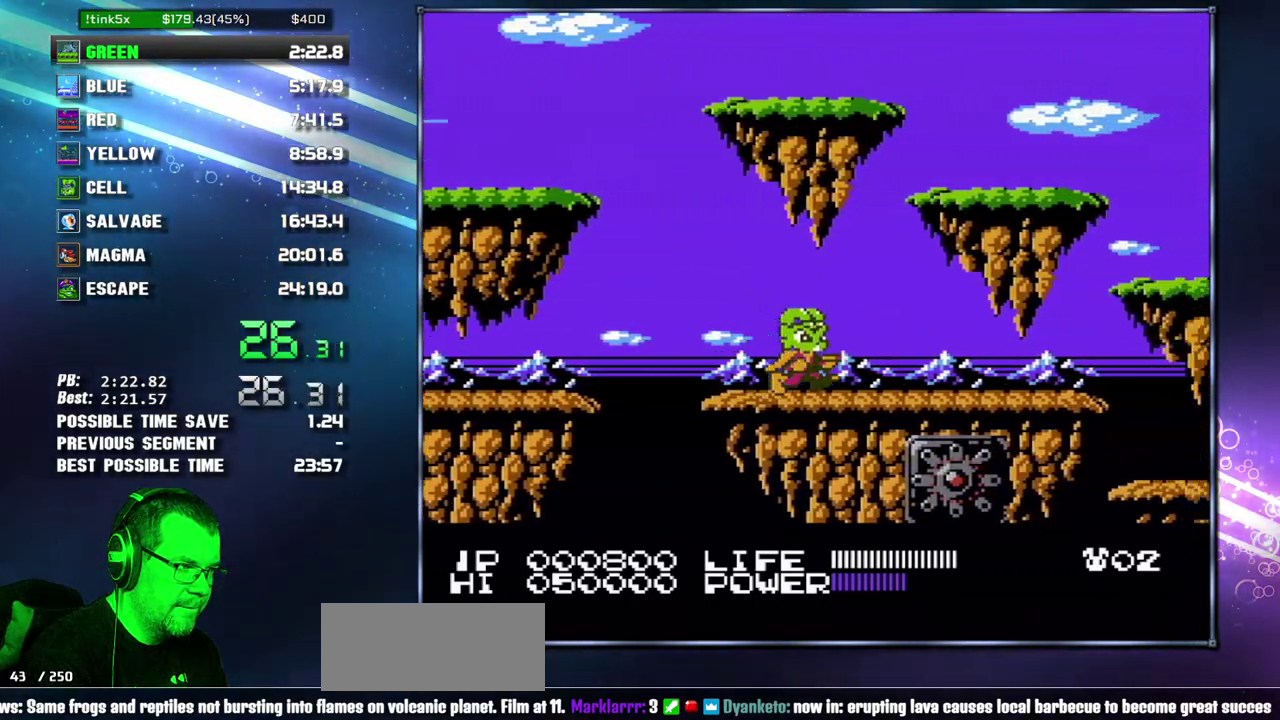
{"buttons": ["DPAD_RIGHT"], "events": []}
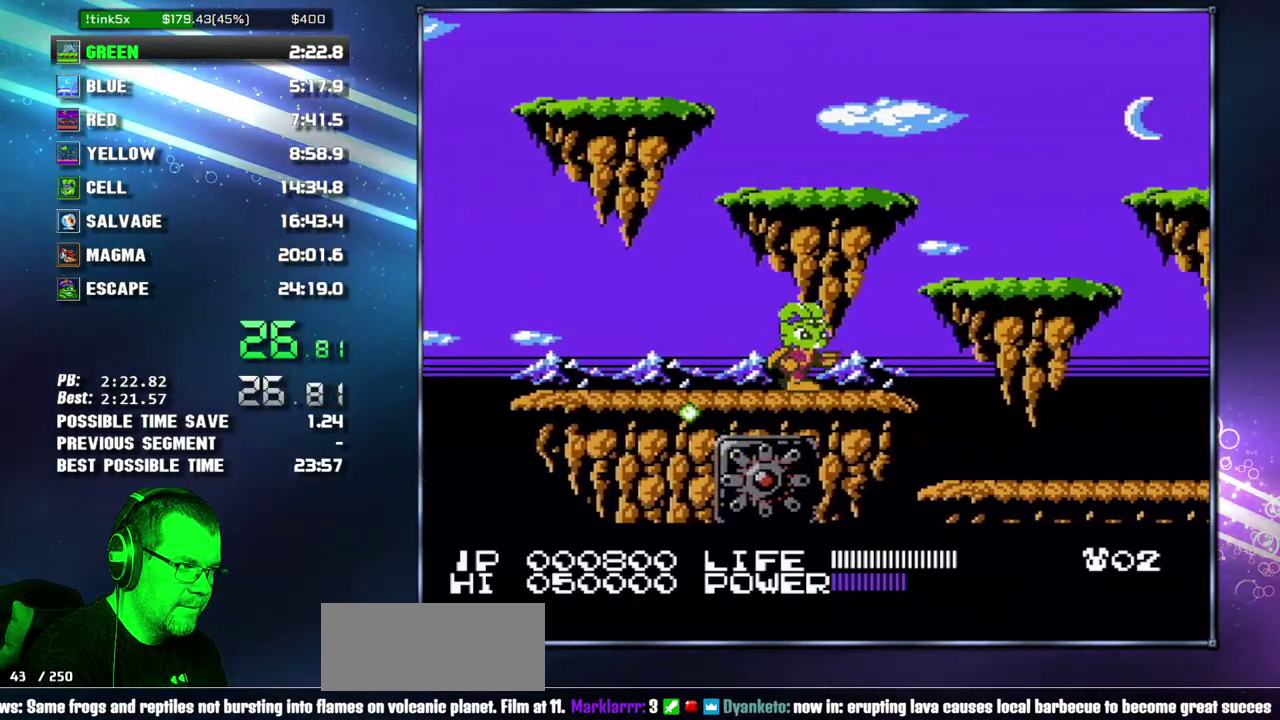
{"buttons": ["DPAD_RIGHT"], "events": [[117, "A", "down"], [233, "A", "up"]]}
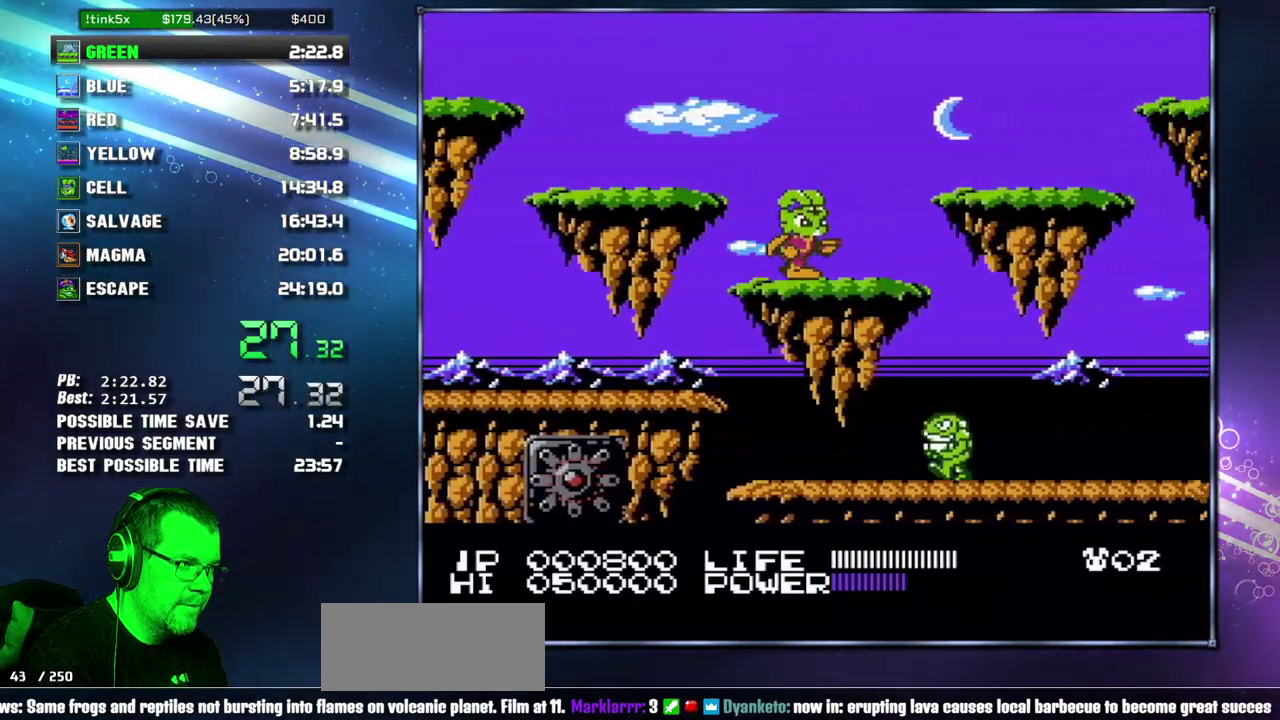
{"buttons": ["B", "DPAD_RIGHT"], "events": [[483, "B", "down"]]}
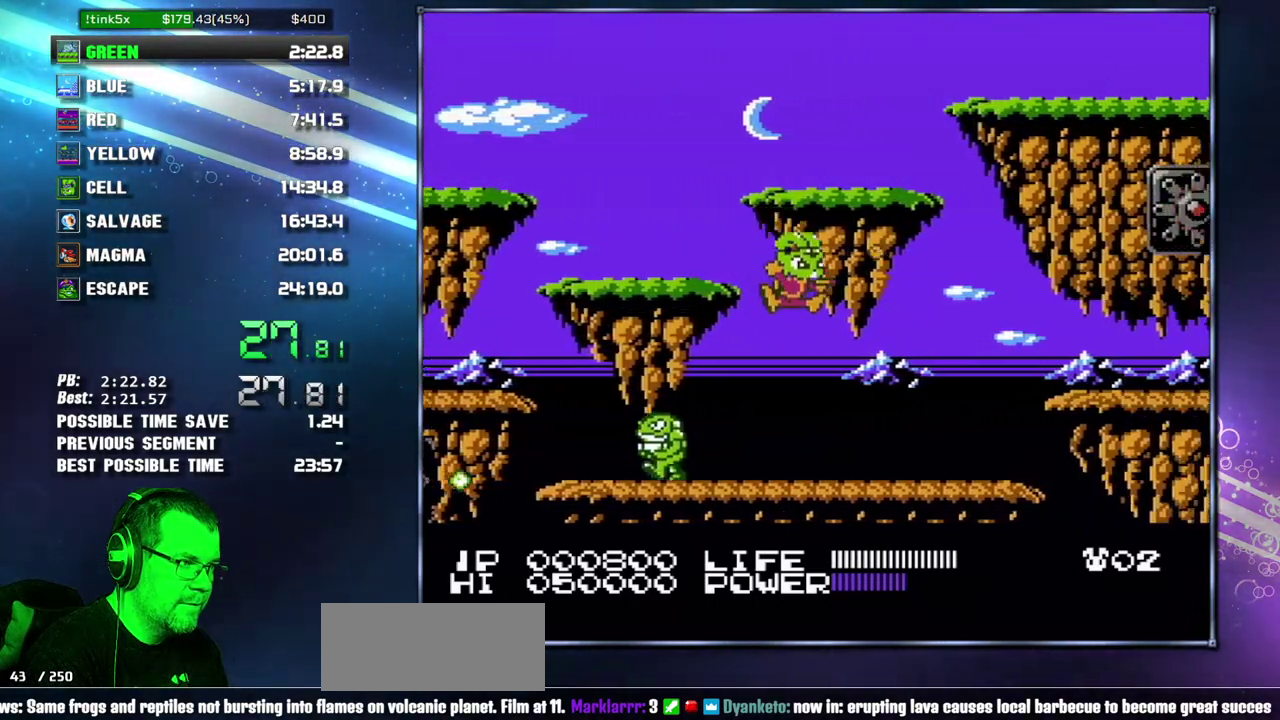
{"buttons": ["A", "B", "DPAD_RIGHT"], "events": [[50, "B", "up"], [267, "B", "down"], [333, "B", "up"], [467, "A", "down"], [483, "B", "down"]]}
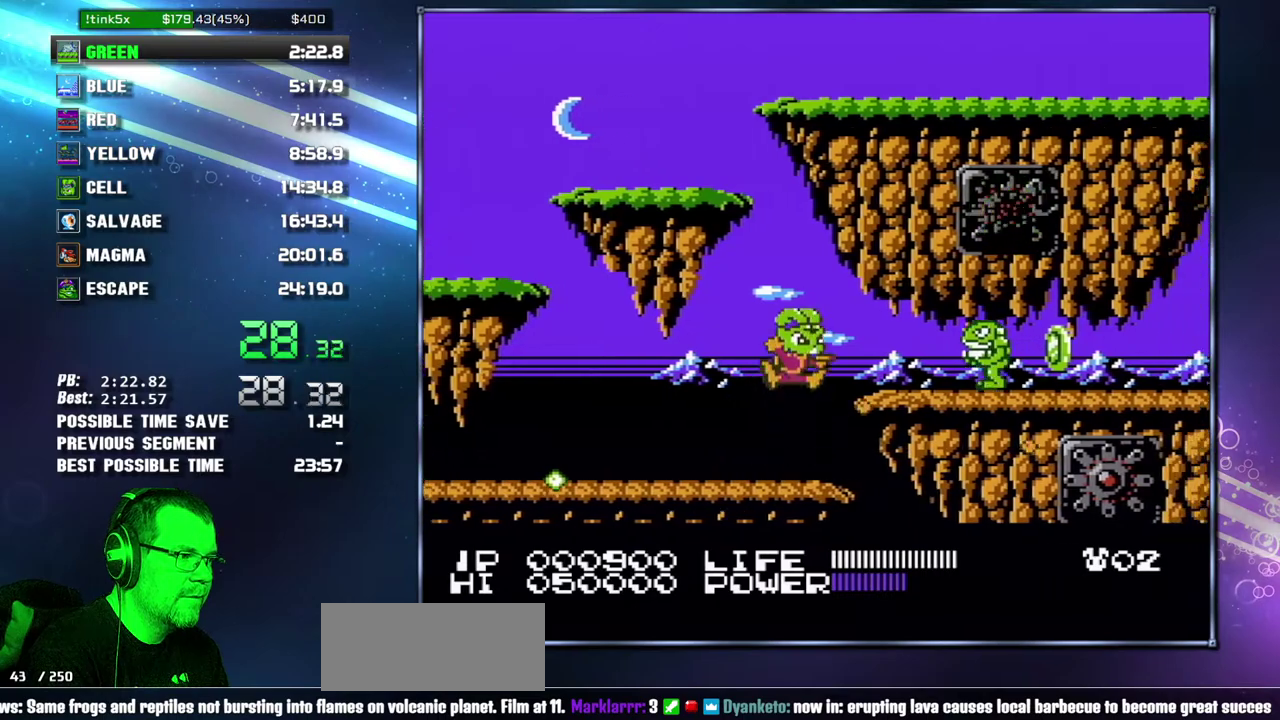
{"buttons": ["DPAD_RIGHT"], "events": [[50, "A", "up"], [50, "B", "up"], [150, "B", "down"], [200, "B", "up"], [267, "B", "down"], [333, "B", "up"]]}
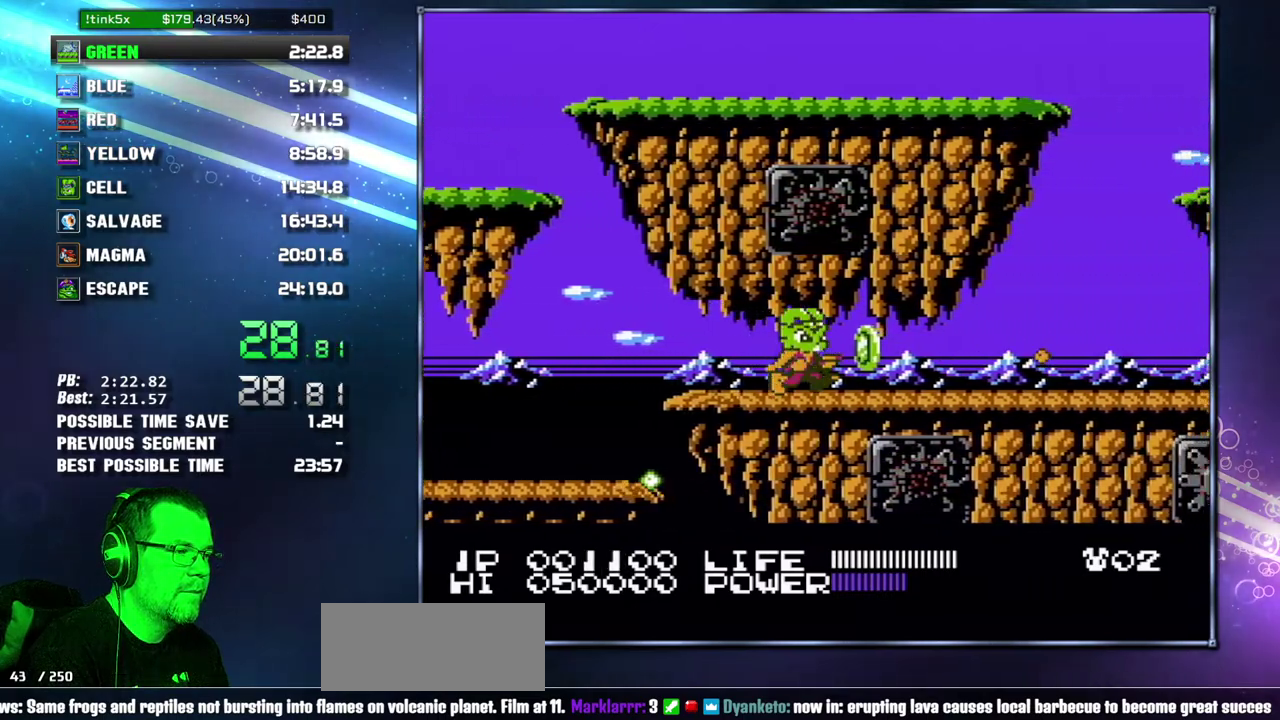
{"buttons": ["DPAD_RIGHT"], "events": []}
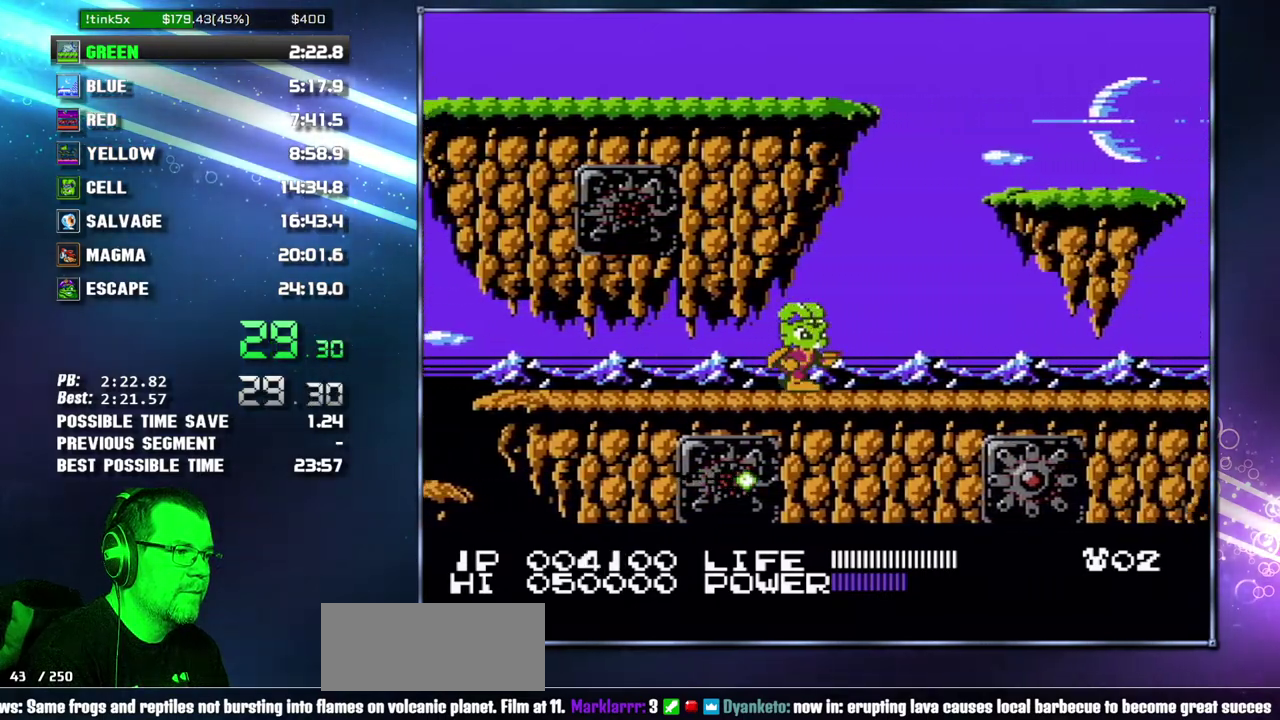
{"buttons": ["DPAD_RIGHT"], "events": [[50, "DPAD_RIGHT", "up"], [117, "DPAD_RIGHT", "down"]]}
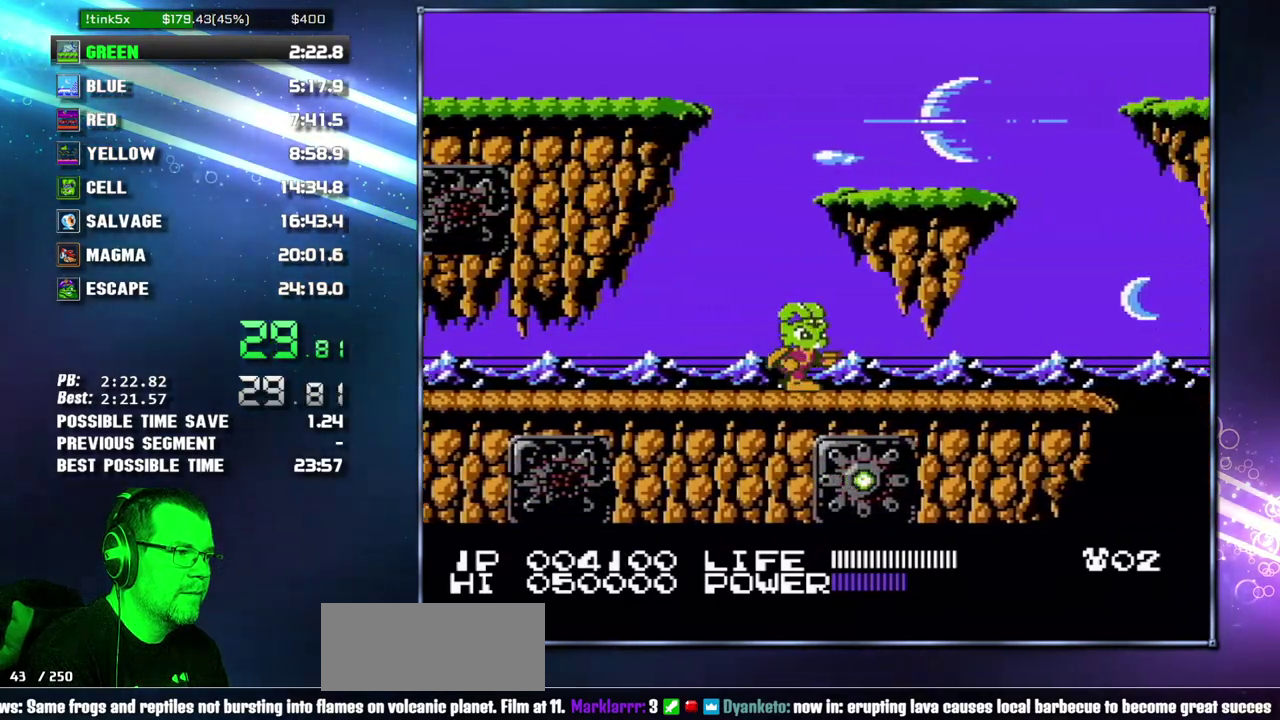
{"buttons": ["DPAD_RIGHT"], "events": []}
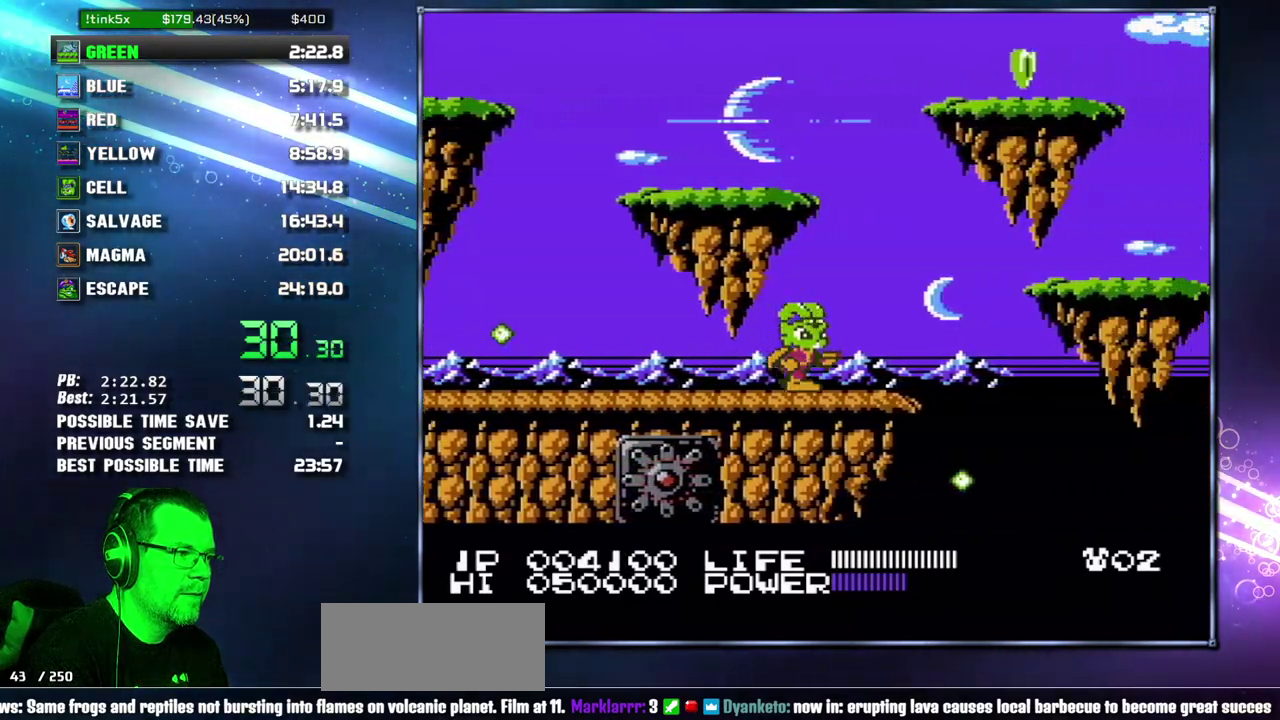
{"buttons": ["A", "DPAD_RIGHT"], "events": [[300, "A", "down"]]}
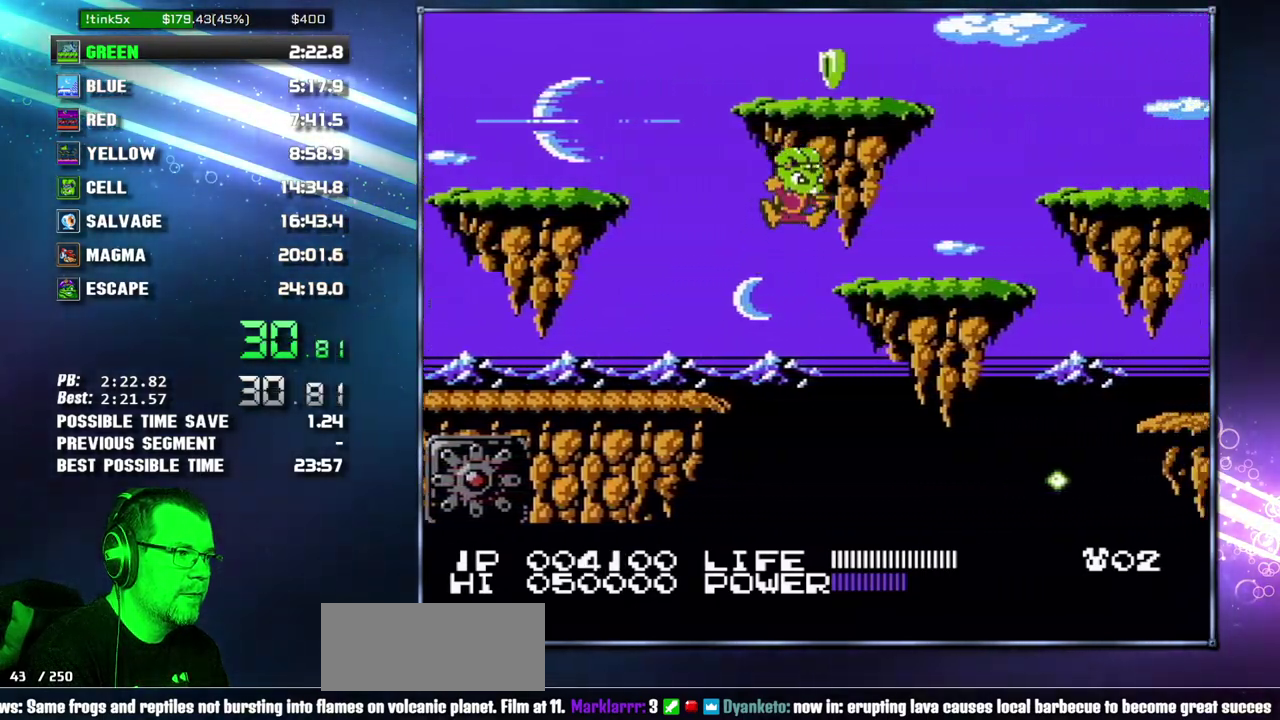
{"buttons": ["DPAD_RIGHT"], "events": [[17, "A", "up"]]}
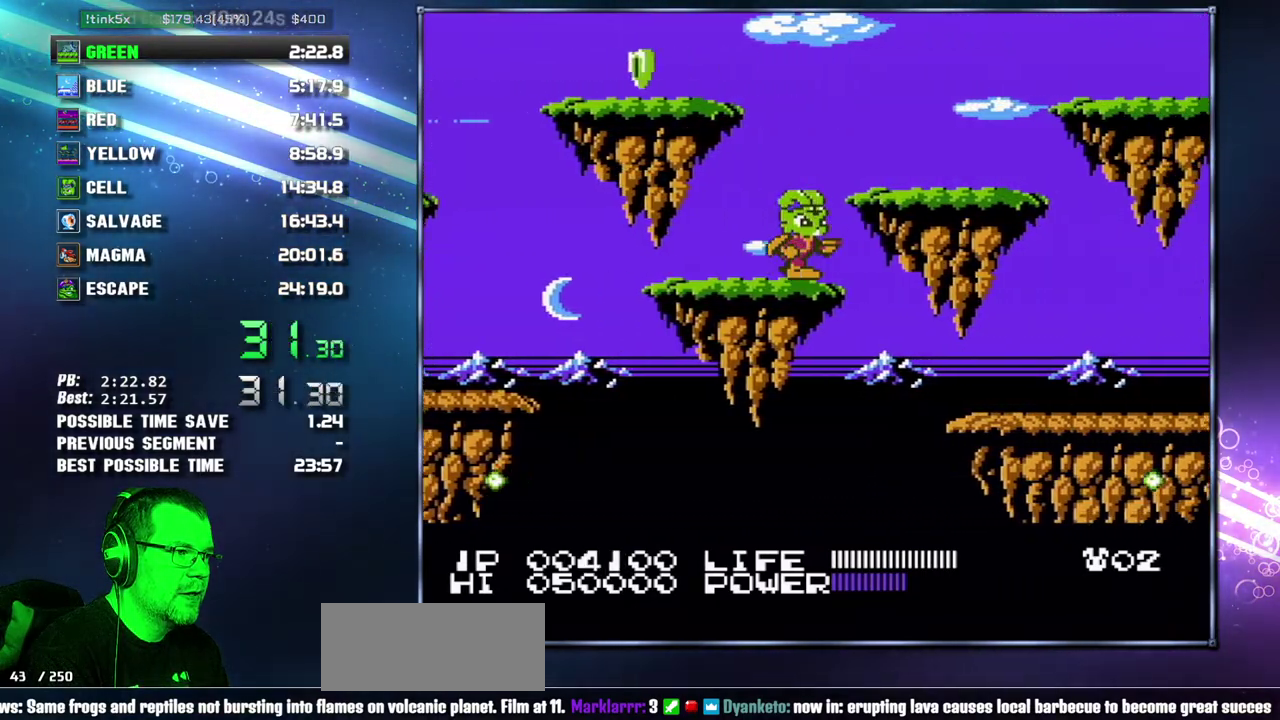
{"buttons": ["DPAD_RIGHT"], "events": [[217, "B", "down"], [300, "B", "up"]]}
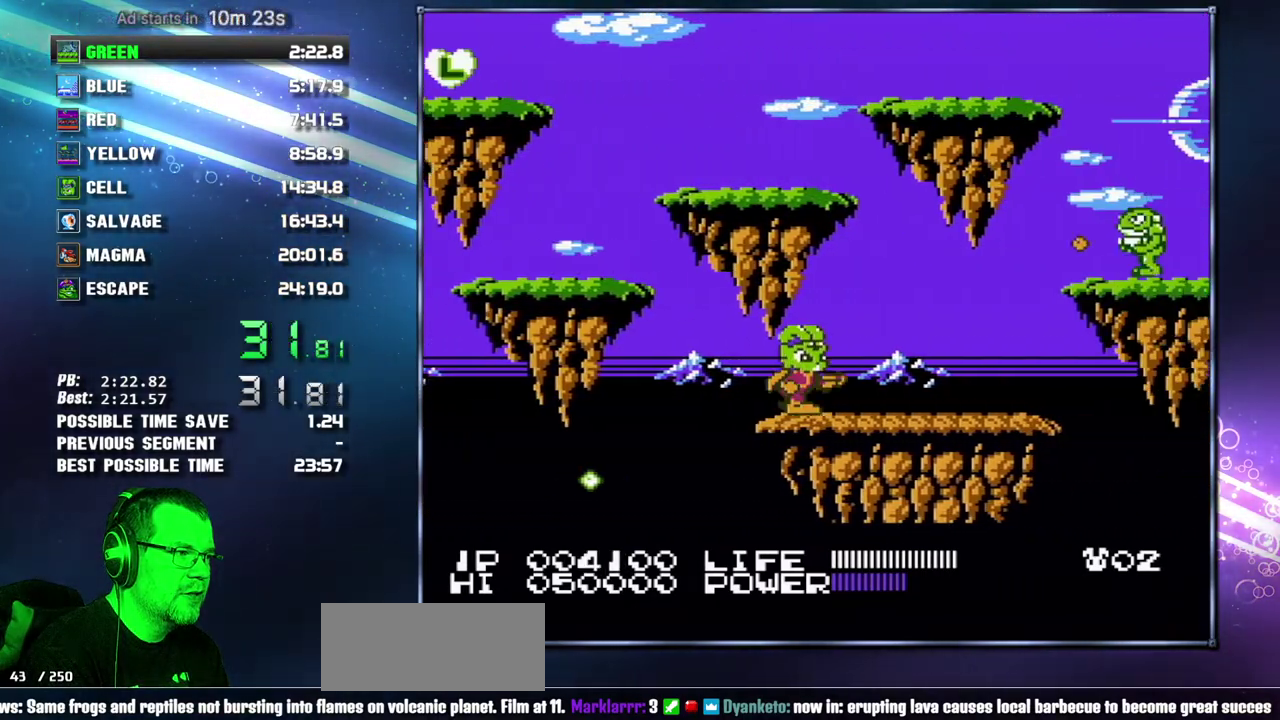
{"buttons": ["DPAD_RIGHT"], "events": []}
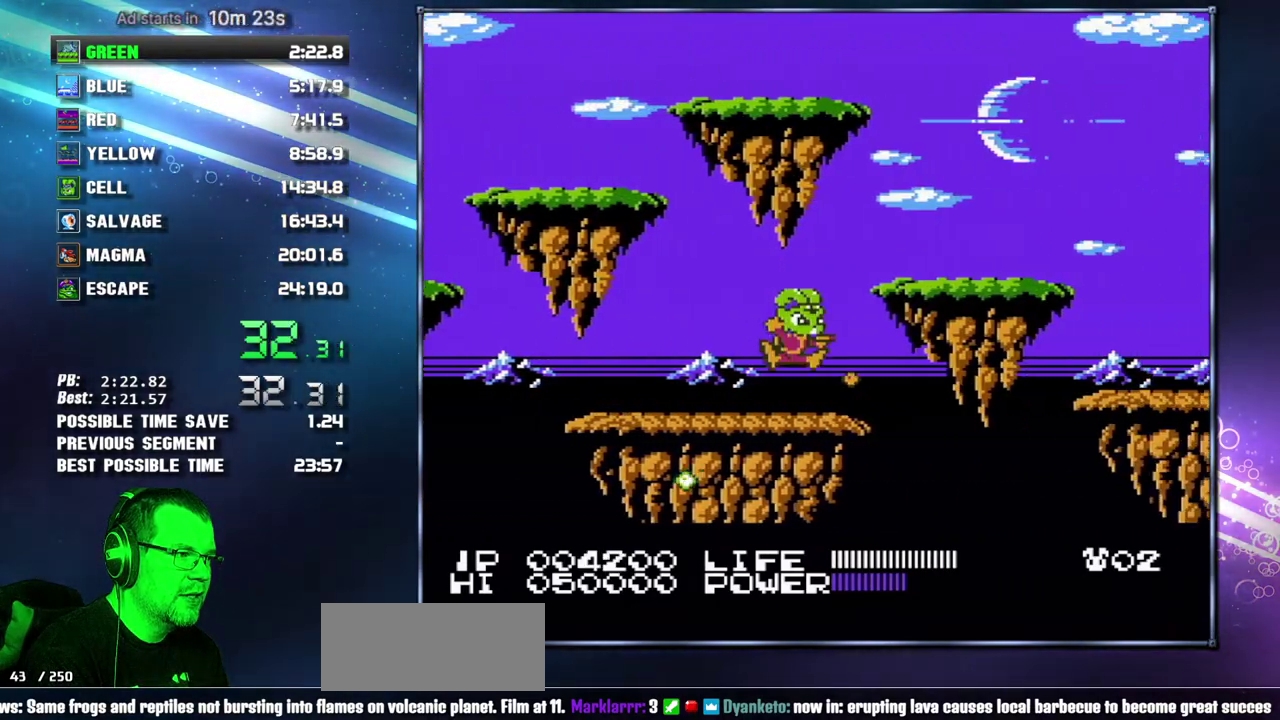
{"buttons": ["DPAD_RIGHT"], "events": [[17, "A", "down"], [17, "B", "down"], [183, "A", "up"], [183, "B", "up"]]}
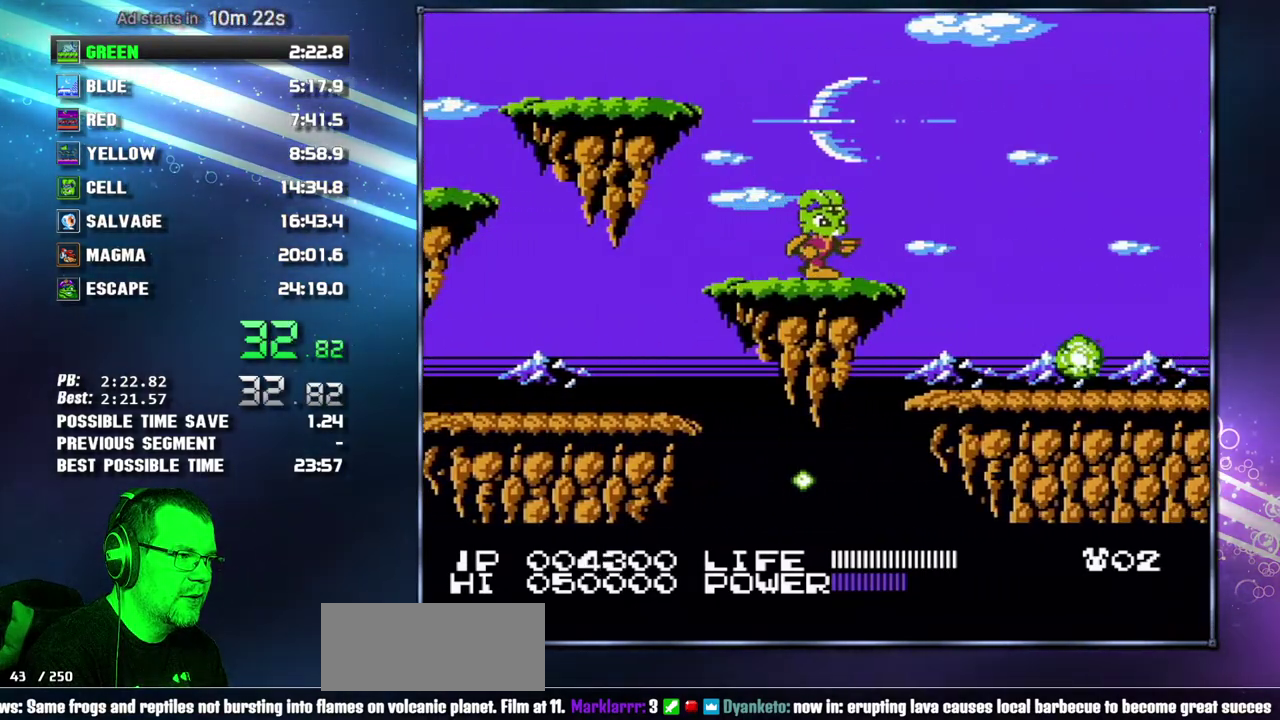
{"buttons": ["DPAD_RIGHT"], "events": []}